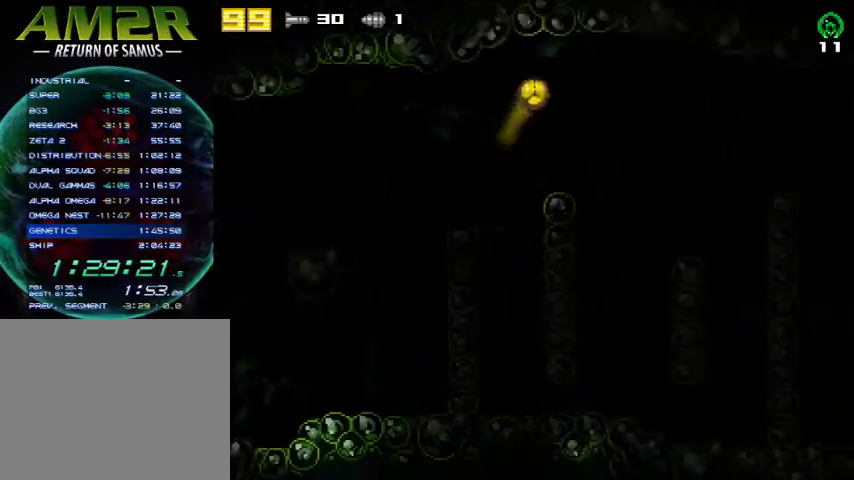
Gameplay with a controller (PlayStation layout); each line is a JSON object with the inputs held at the frame after it. "events" lists button and stick changes between this image and that frame as [ms after this image, input, new state], when the widget could be followed in between. Not read: R1 left_stick.
{"buttons": ["R2", "DPAD_RIGHT"], "right_stick": "center", "events": [[133, "CROSS", "up"], [133, "R2", "up"], [467, "R2", "down"]]}
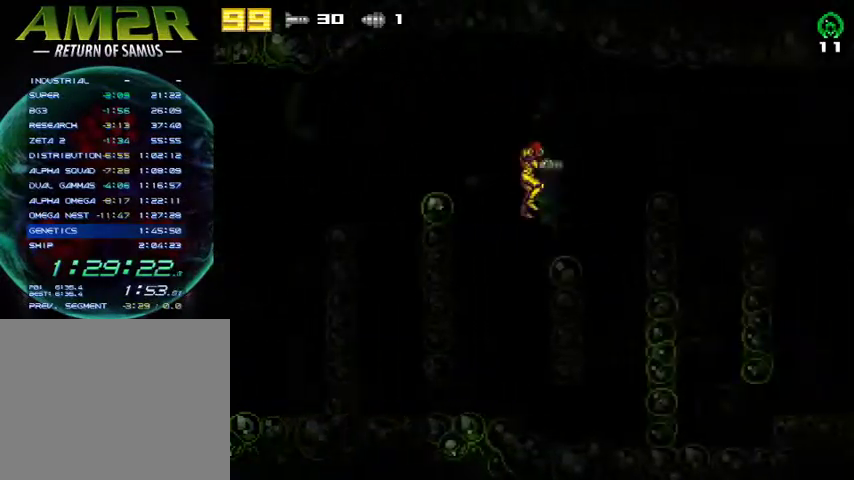
{"buttons": ["CROSS", "R2", "DPAD_RIGHT"], "right_stick": "center", "events": [[133, "R2", "up"], [300, "CROSS", "down"], [400, "R2", "down"]]}
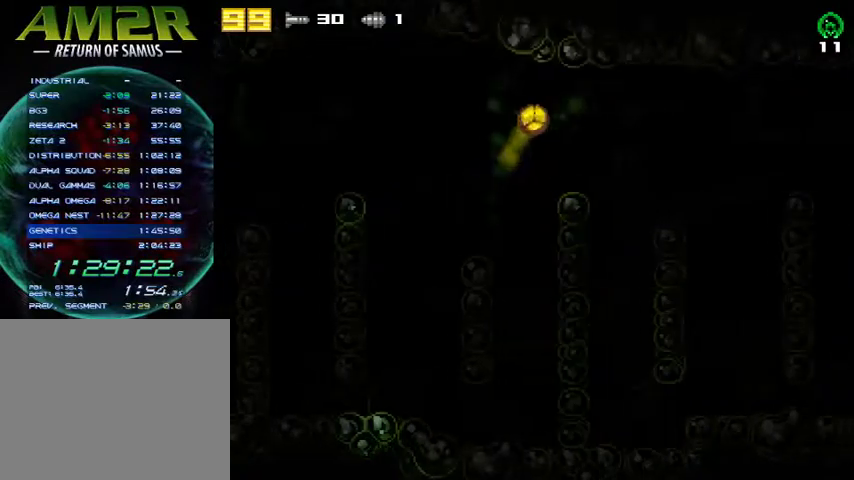
{"buttons": ["DPAD_RIGHT"], "right_stick": "center", "events": [[300, "R2", "up"], [400, "CROSS", "up"]]}
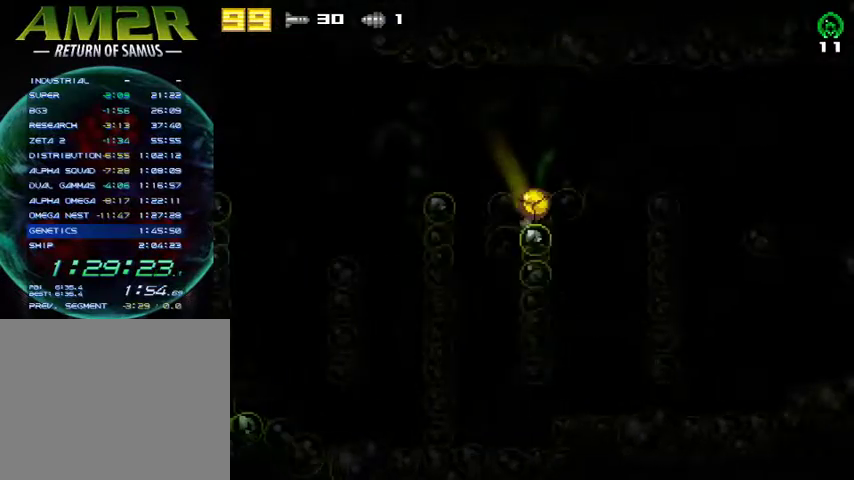
{"buttons": ["DPAD_RIGHT"], "right_stick": "center", "events": []}
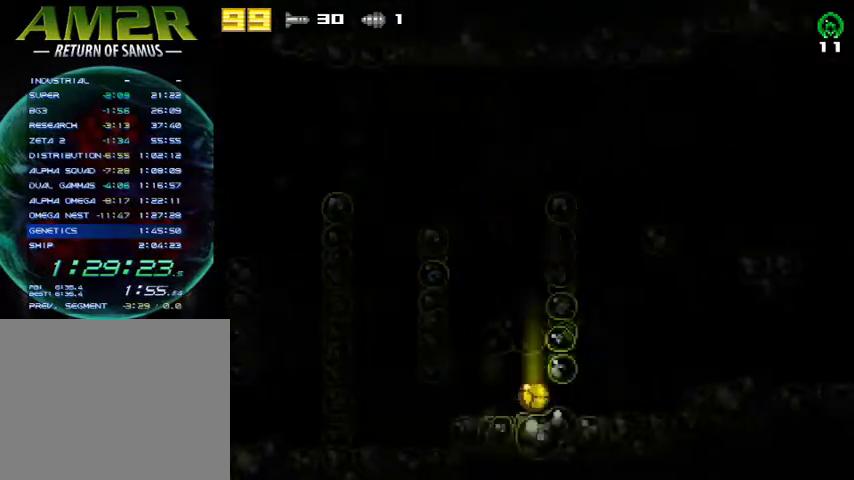
{"buttons": ["DPAD_RIGHT"], "right_stick": "center", "events": []}
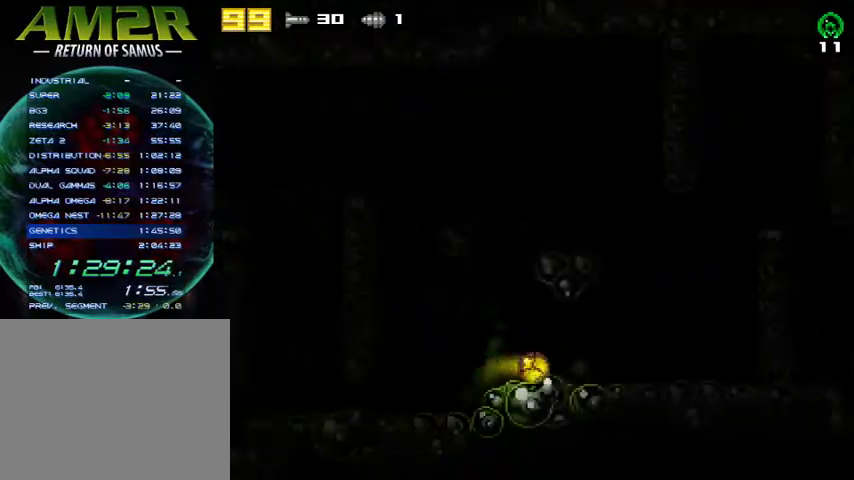
{"buttons": ["R2", "DPAD_RIGHT"], "right_stick": "center", "events": [[467, "R2", "down"]]}
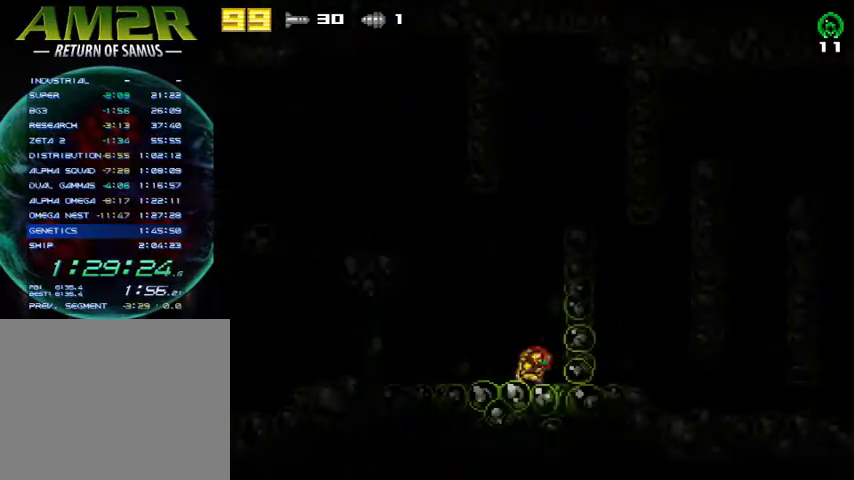
{"buttons": ["CROSS", "R2", "DPAD_RIGHT"], "right_stick": "center", "events": [[33, "CROSS", "down"], [100, "R2", "up"], [167, "DPAD_RIGHT", "up"], [200, "DPAD_LEFT", "down"], [267, "DPAD_LEFT", "up"], [333, "DPAD_RIGHT", "down"], [400, "R2", "down"]]}
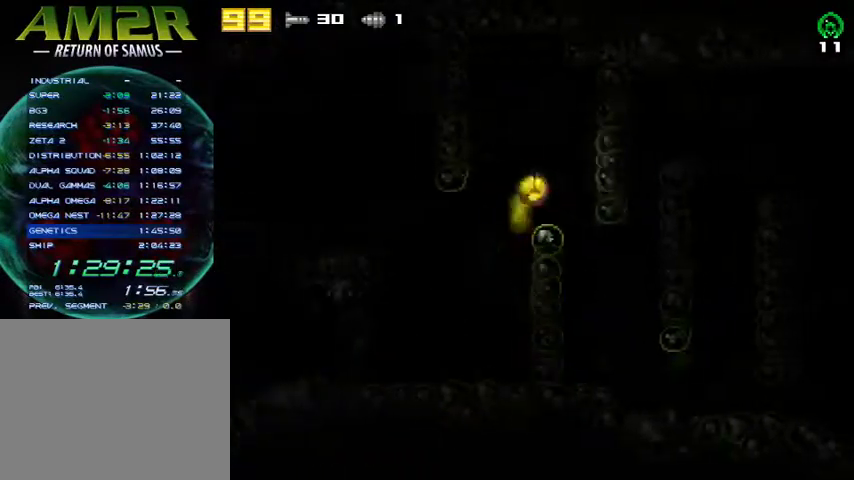
{"buttons": ["DPAD_RIGHT"], "right_stick": "center", "events": [[100, "CROSS", "up"], [100, "R2", "up"], [333, "TRIANGLE", "down"], [467, "TRIANGLE", "up"]]}
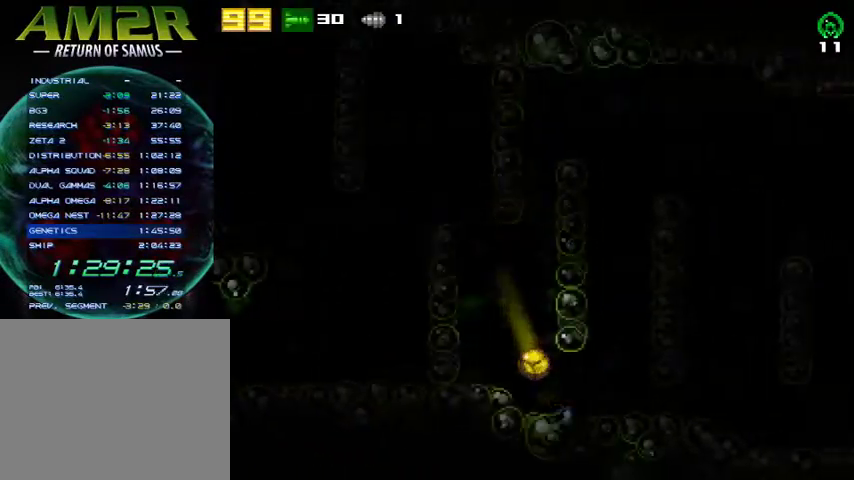
{"buttons": ["DPAD_RIGHT"], "right_stick": "center", "events": []}
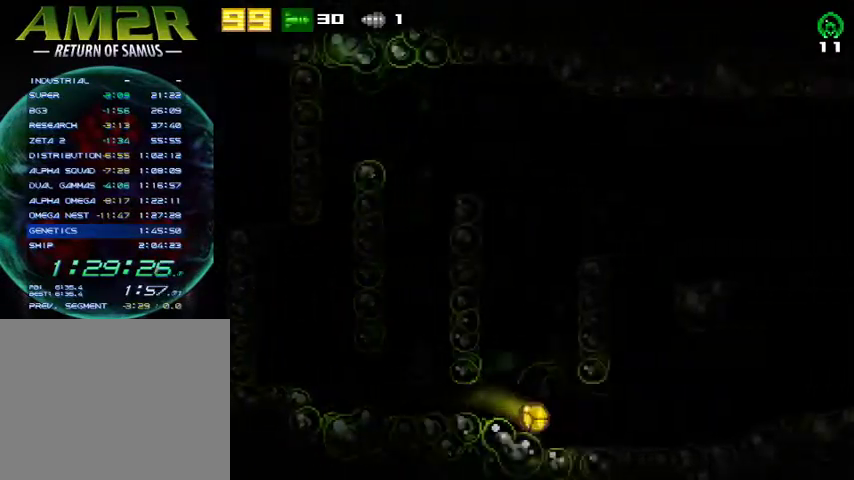
{"buttons": ["DPAD_RIGHT"], "right_stick": "center", "events": []}
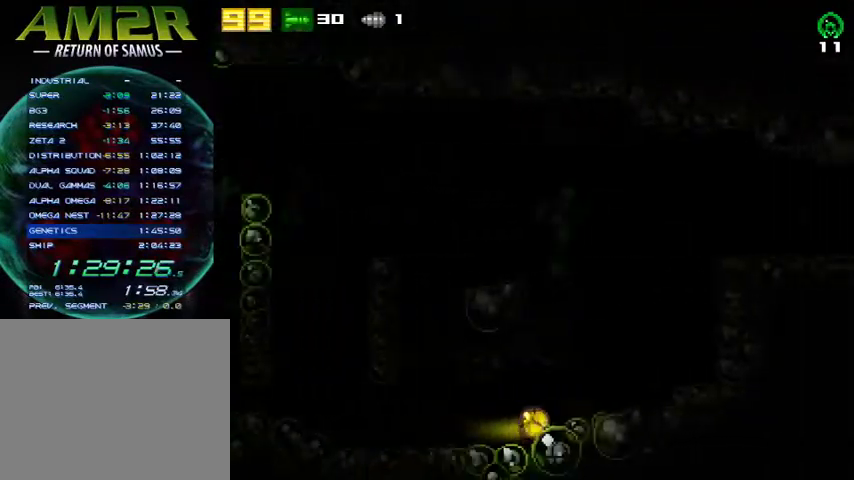
{"buttons": ["CROSS", "R2", "DPAD_RIGHT"], "right_stick": "center", "events": [[400, "R2", "down"], [467, "CROSS", "down"]]}
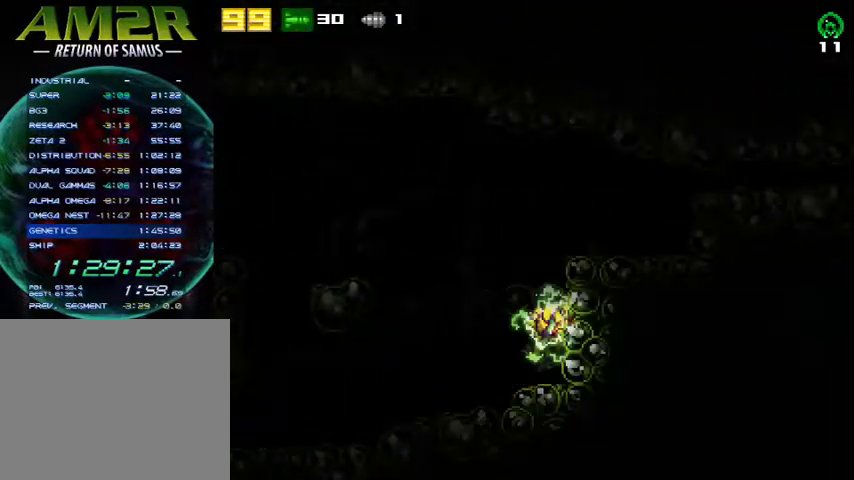
{"buttons": ["R2", "DPAD_RIGHT"], "right_stick": "center", "events": [[33, "R2", "up"], [333, "CROSS", "up"], [333, "R2", "down"]]}
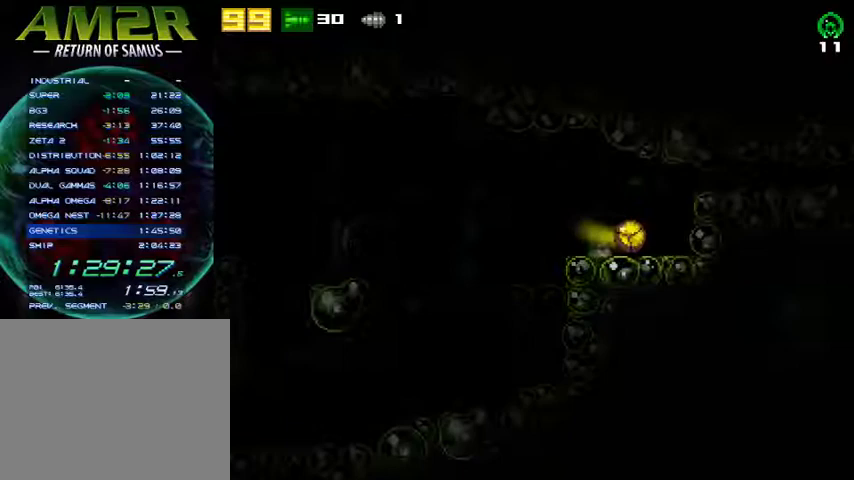
{"buttons": ["DPAD_RIGHT"], "right_stick": "center", "events": [[33, "R2", "up"], [133, "R2", "down"], [167, "DPAD_UP", "down"], [267, "R2", "up"], [300, "DPAD_UP", "up"], [367, "CROSS", "down"], [467, "CROSS", "up"]]}
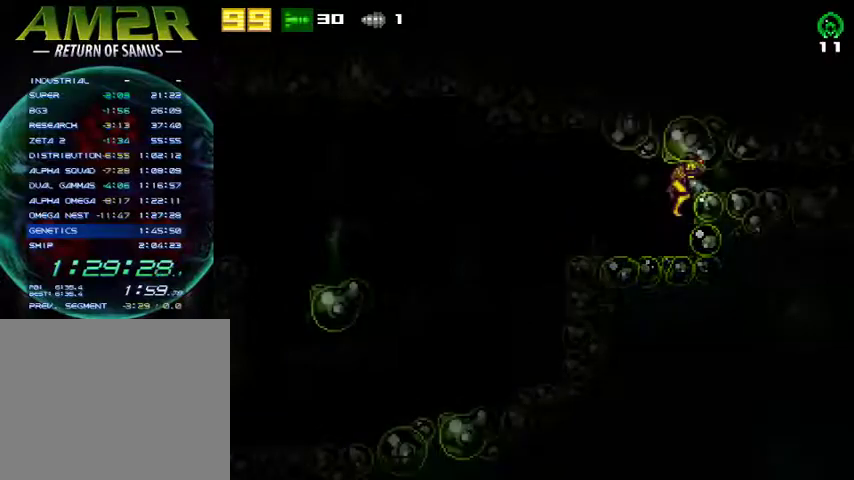
{"buttons": ["DPAD_RIGHT"], "right_stick": "center", "events": []}
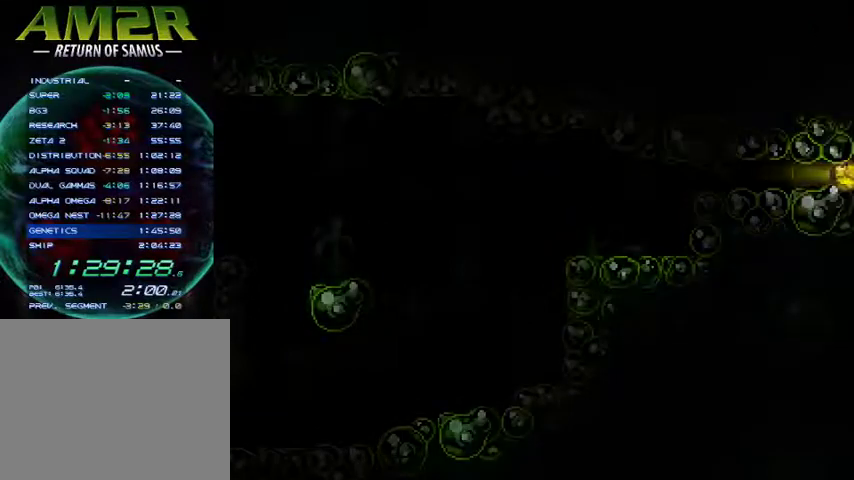
{"buttons": ["DPAD_RIGHT"], "right_stick": "center", "events": []}
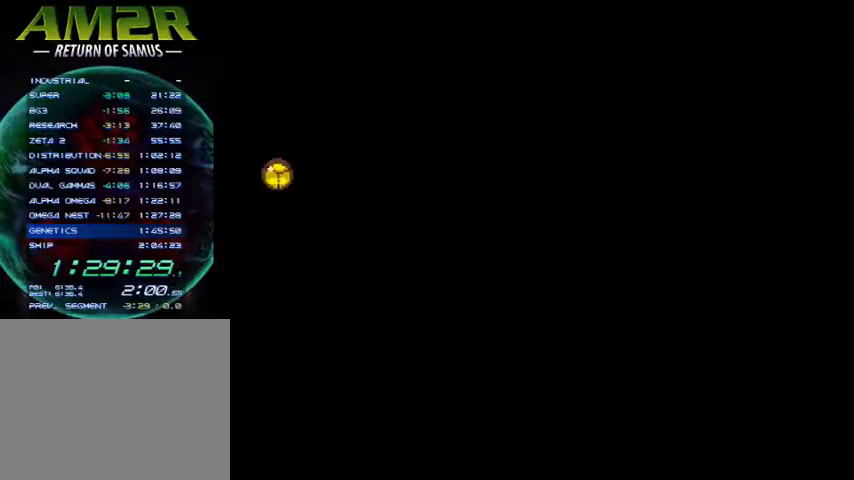
{"buttons": ["DPAD_RIGHT"], "right_stick": "center", "events": []}
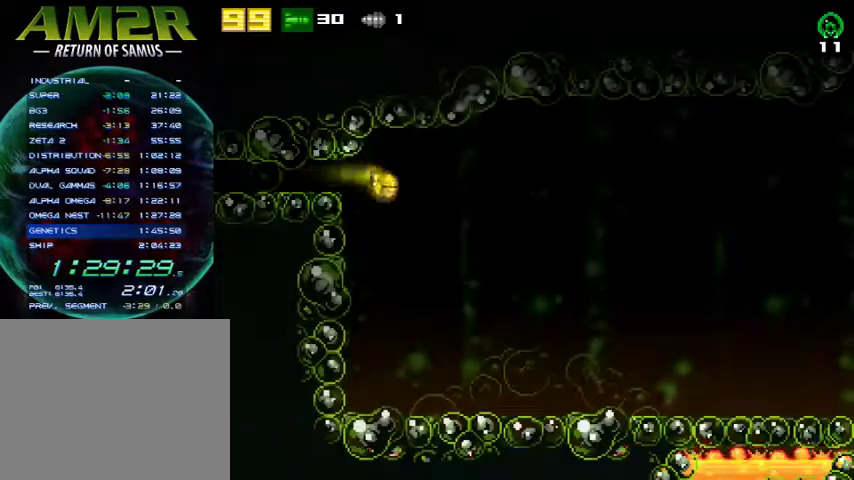
{"buttons": ["DPAD_RIGHT"], "right_stick": "center", "events": []}
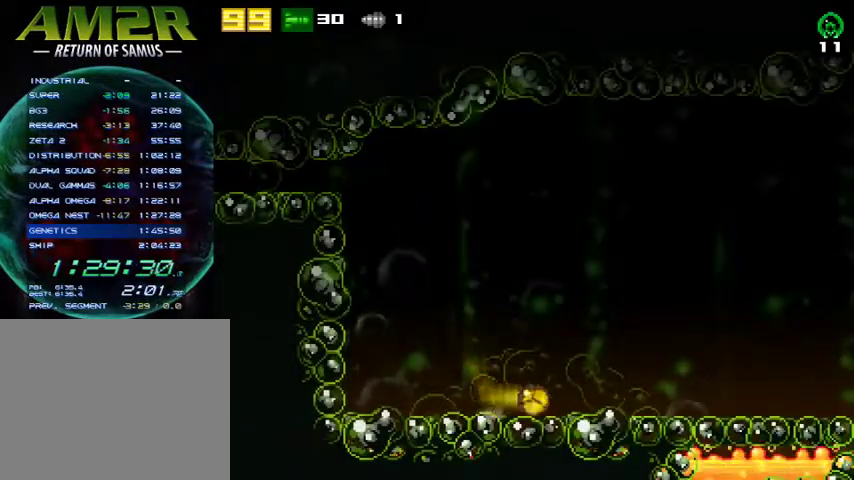
{"buttons": ["SQUARE", "R2", "DPAD_RIGHT"], "right_stick": "center", "events": [[100, "R2", "down"], [133, "CROSS", "down"], [233, "R2", "up"], [267, "CROSS", "up"], [433, "SQUARE", "down"], [500, "R2", "down"]]}
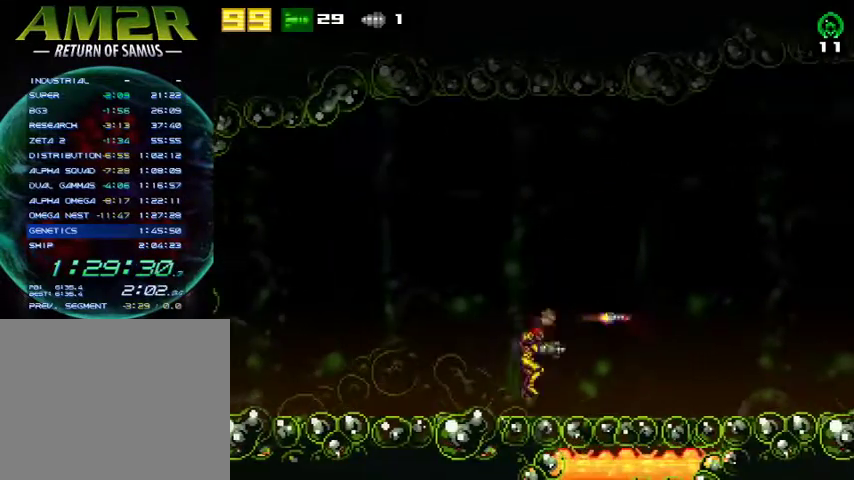
{"buttons": ["DPAD_LEFT"], "right_stick": "center", "events": [[67, "SQUARE", "up"], [167, "R2", "up"], [367, "DPAD_RIGHT", "up"], [400, "DPAD_LEFT", "down"]]}
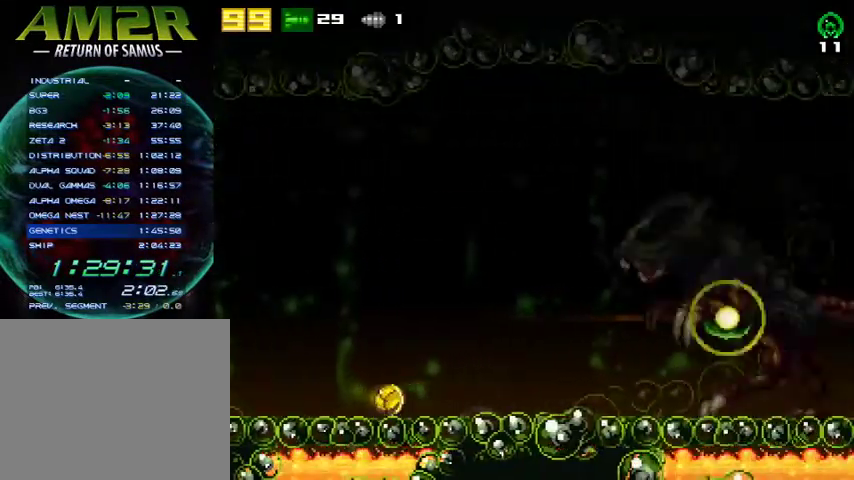
{"buttons": [], "right_stick": "center", "events": [[433, "DPAD_LEFT", "up"]]}
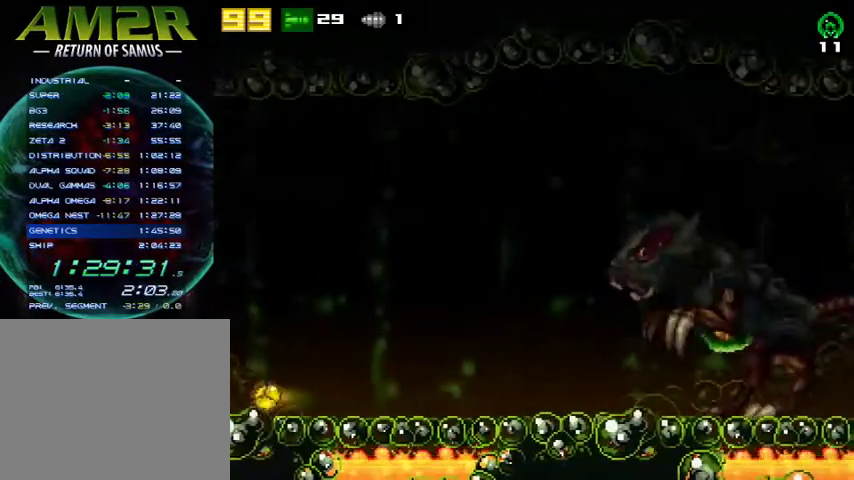
{"buttons": [], "right_stick": "center", "events": []}
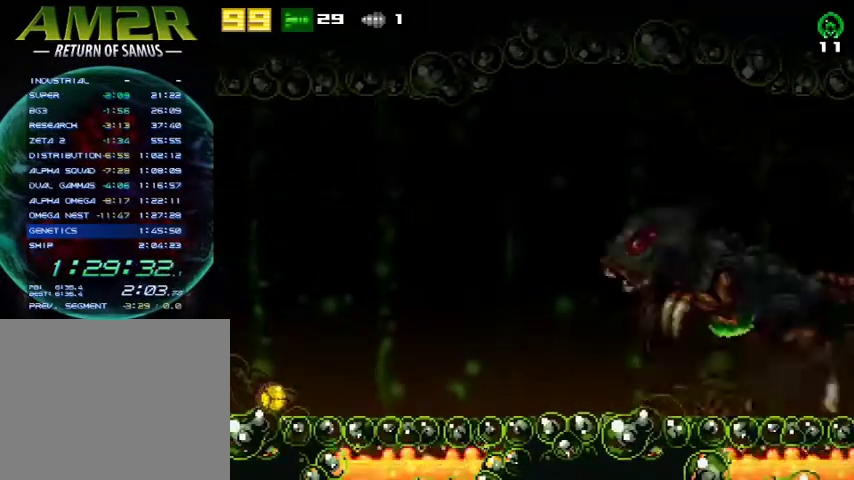
{"buttons": ["DPAD_RIGHT"], "right_stick": "center", "events": [[100, "DPAD_LEFT", "down"], [100, "R2", "down"], [167, "CROSS", "down"], [267, "R2", "up"], [333, "DPAD_LEFT", "up"], [467, "CROSS", "up"], [467, "DPAD_RIGHT", "down"]]}
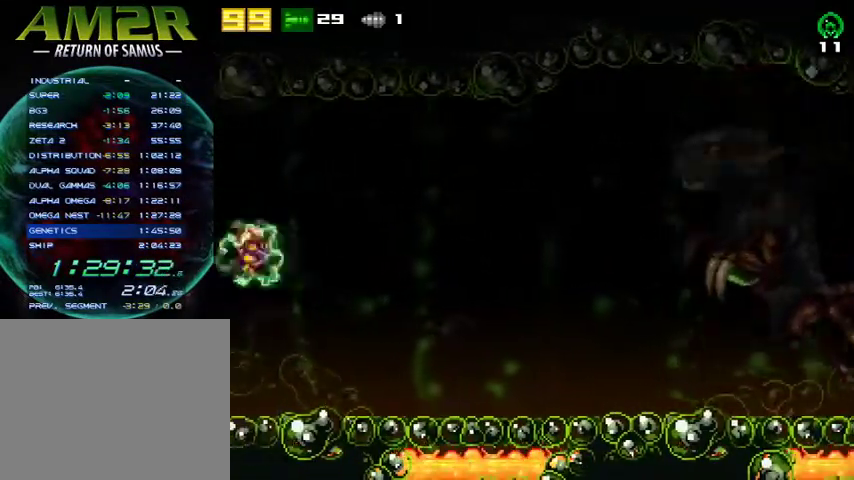
{"buttons": ["L2"], "right_stick": "center", "events": [[267, "DPAD_RIGHT", "up"], [300, "L2", "down"]]}
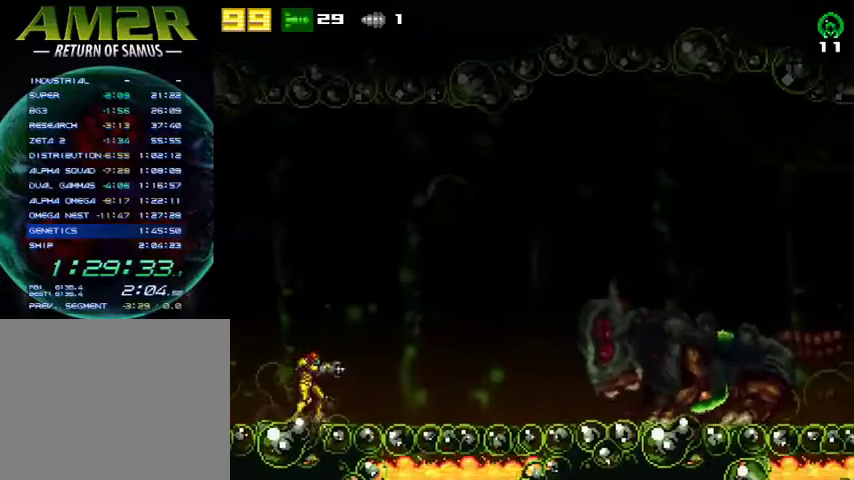
{"buttons": ["L2"], "right_stick": "center", "events": [[233, "CROSS", "down"], [300, "SQUARE", "down"], [333, "CROSS", "up"], [400, "SQUARE", "up"]]}
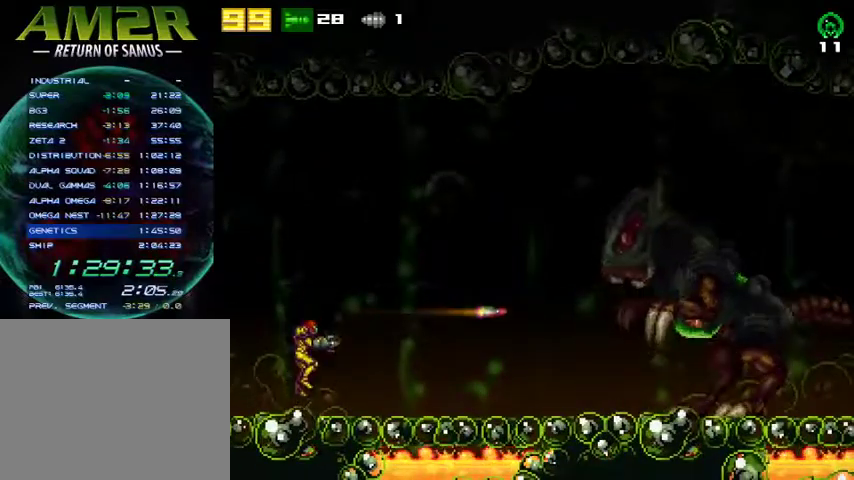
{"buttons": ["SQUARE", "L2", "DPAD_LEFT"], "right_stick": "center", "events": [[333, "CROSS", "down"], [400, "SQUARE", "down"], [433, "DPAD_LEFT", "down"], [467, "CROSS", "up"]]}
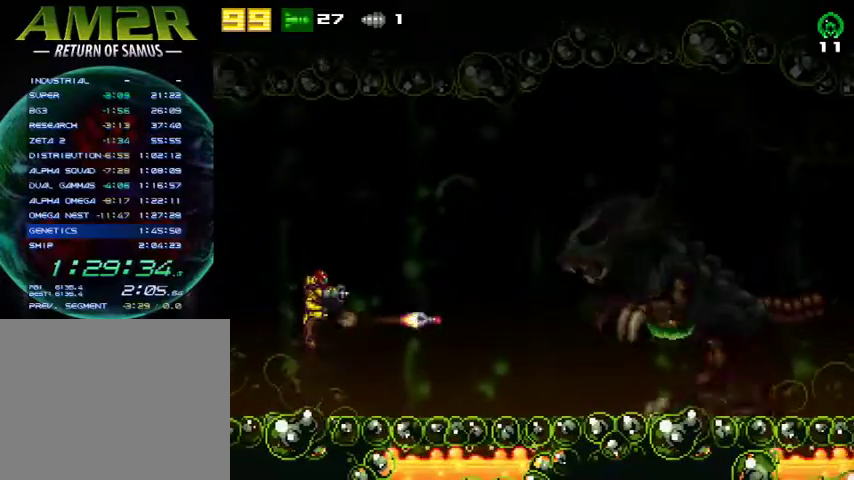
{"buttons": ["DPAD_LEFT"], "right_stick": "center", "events": [[33, "L2", "up"], [33, "SQUARE", "up"], [67, "R2", "down"], [300, "R2", "up"]]}
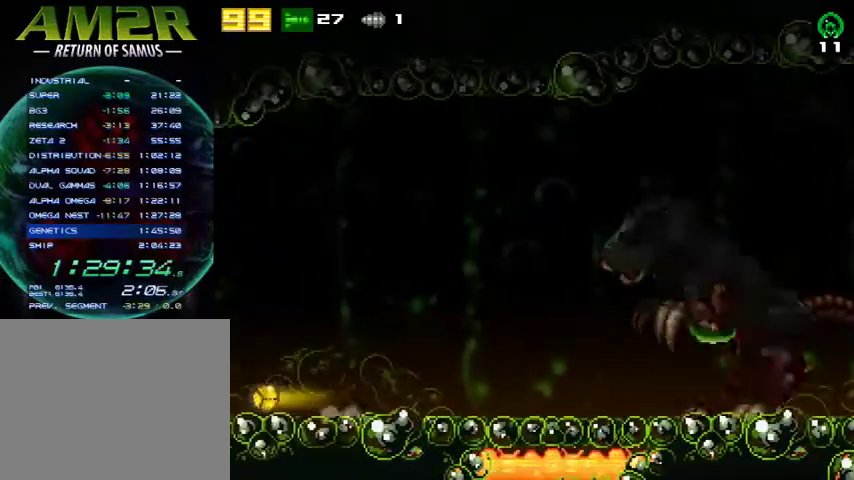
{"buttons": ["R2", "DPAD_LEFT"], "right_stick": "center", "events": [[467, "R2", "down"]]}
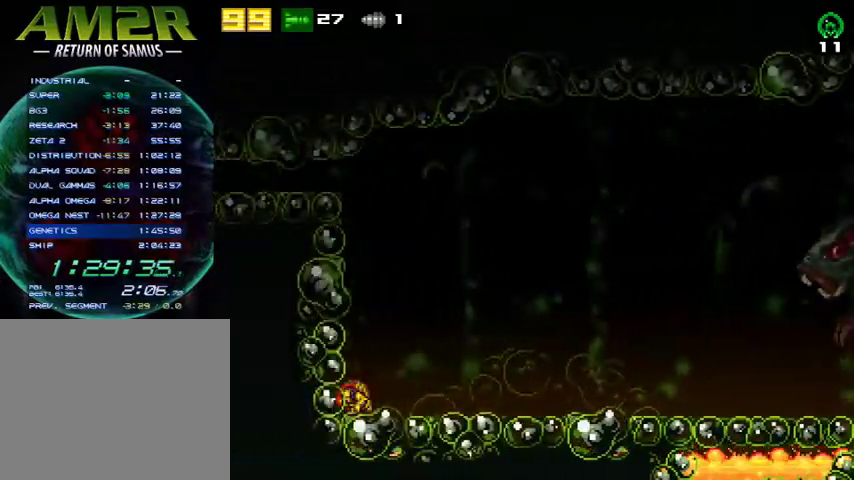
{"buttons": ["CROSS", "DPAD_LEFT"], "right_stick": "center", "events": [[33, "CROSS", "down"], [167, "R2", "up"], [267, "CROSS", "up"], [300, "DPAD_LEFT", "up"], [333, "DPAD_RIGHT", "down"], [400, "CROSS", "down"], [467, "DPAD_RIGHT", "up"], [500, "DPAD_LEFT", "down"]]}
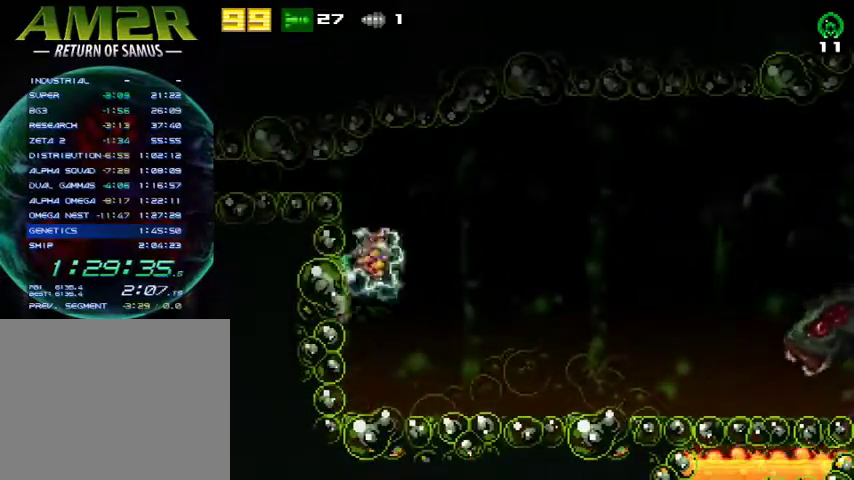
{"buttons": ["CROSS", "DPAD_DOWN"], "right_stick": "center", "events": [[167, "CROSS", "up"], [433, "DPAD_DOWN", "down"], [433, "DPAD_LEFT", "up"], [500, "CROSS", "down"]]}